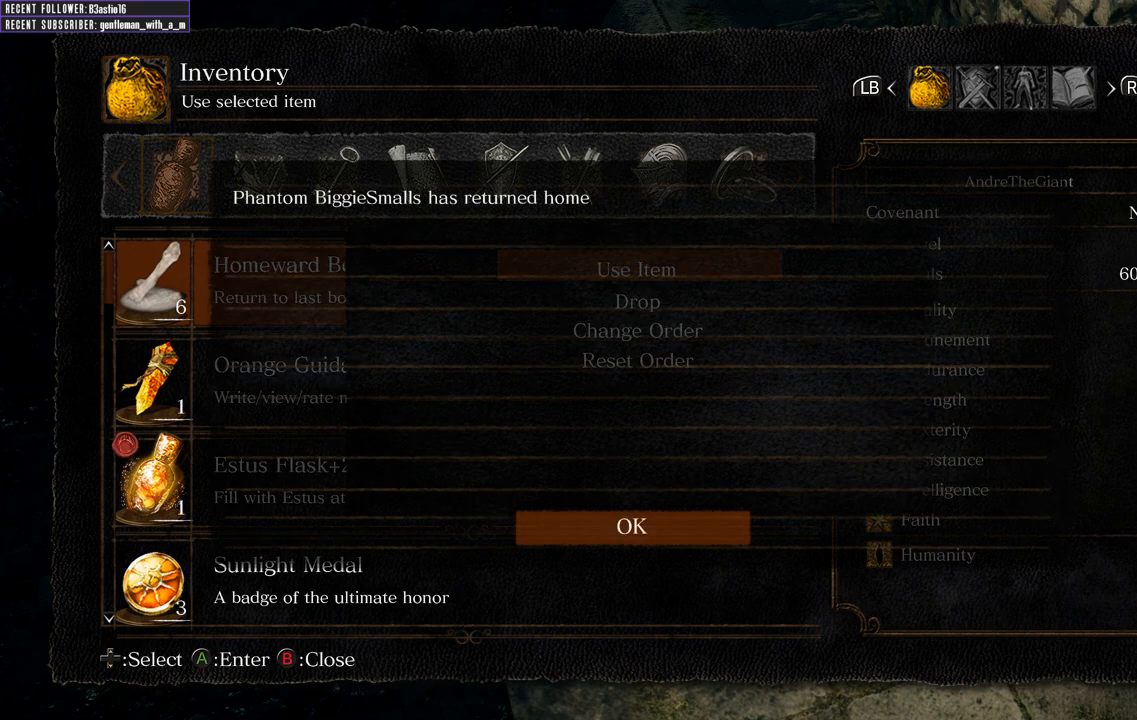
Gameplay with a controller (Xbox layout); each line is a JSON object with the inputs held at the frame after it. "events" lists button and stick changes between this image and that frame as [ms after this image, input, new state], when the widget could be followed in between.
{"buttons": [], "left_stick": "center", "right_stick": "center", "events": [[183, "A", "down"], [350, "A", "up"]]}
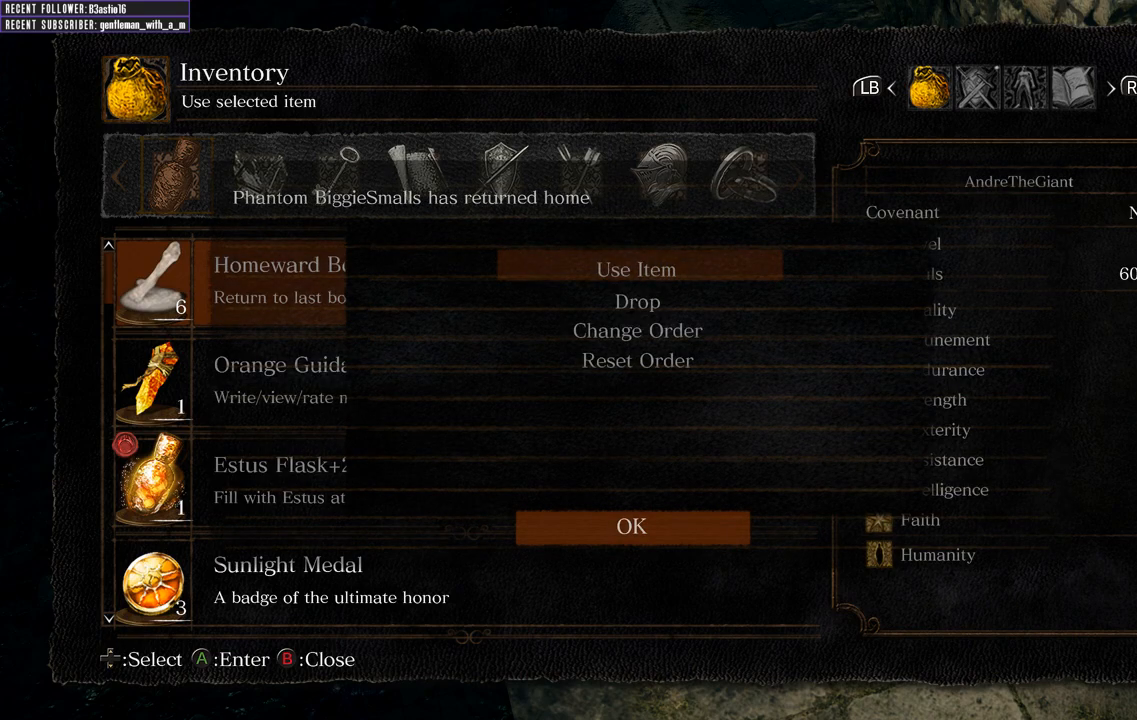
{"buttons": [], "left_stick": "center", "right_stick": "center", "events": []}
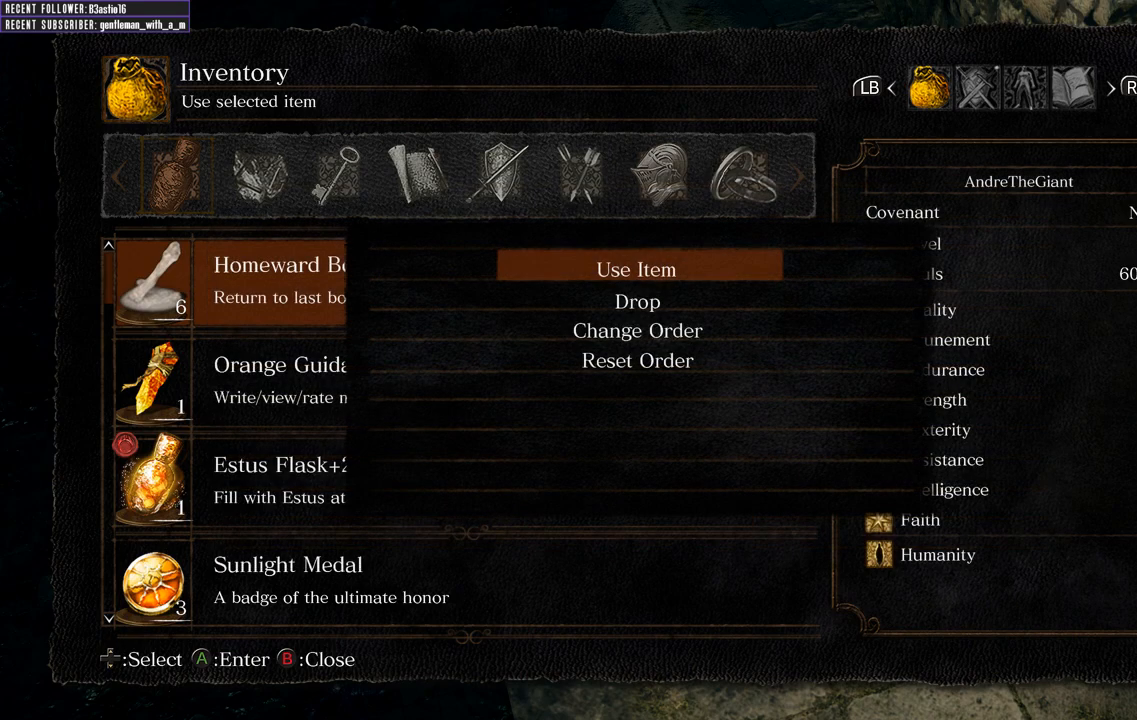
{"buttons": [], "left_stick": "center", "right_stick": "center", "events": [[167, "A", "down"], [333, "A", "up"]]}
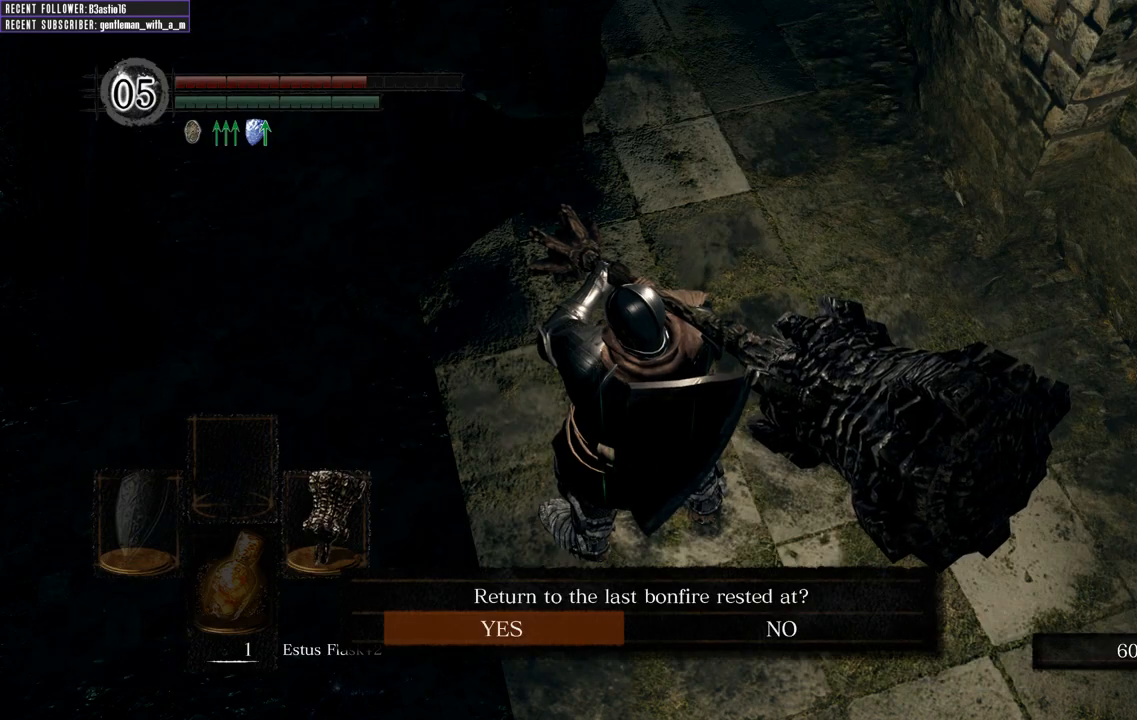
{"buttons": [], "left_stick": "center", "right_stick": "center", "events": [[217, "A", "down"], [400, "A", "up"]]}